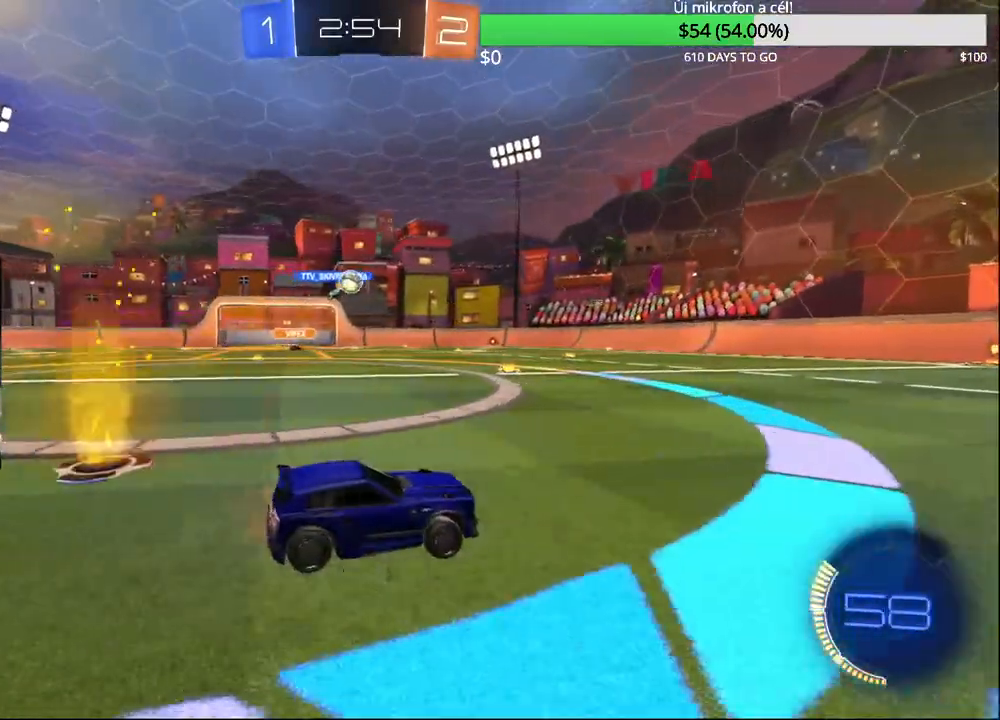
Gameplay with a controller (PlayStation layout); each line is a JSON object with the inputs held at the frame after it (dt_ms = milliseconds from this image to that frame). "events" lists button and stick changes between this image and that frame as [ms after this image, input, new state], when the widget could be followed in between.
{"dt_ms": 500, "buttons": ["R2"], "left_stick": "center", "right_stick": "center", "events": [[17, "left_stick", "center"]]}
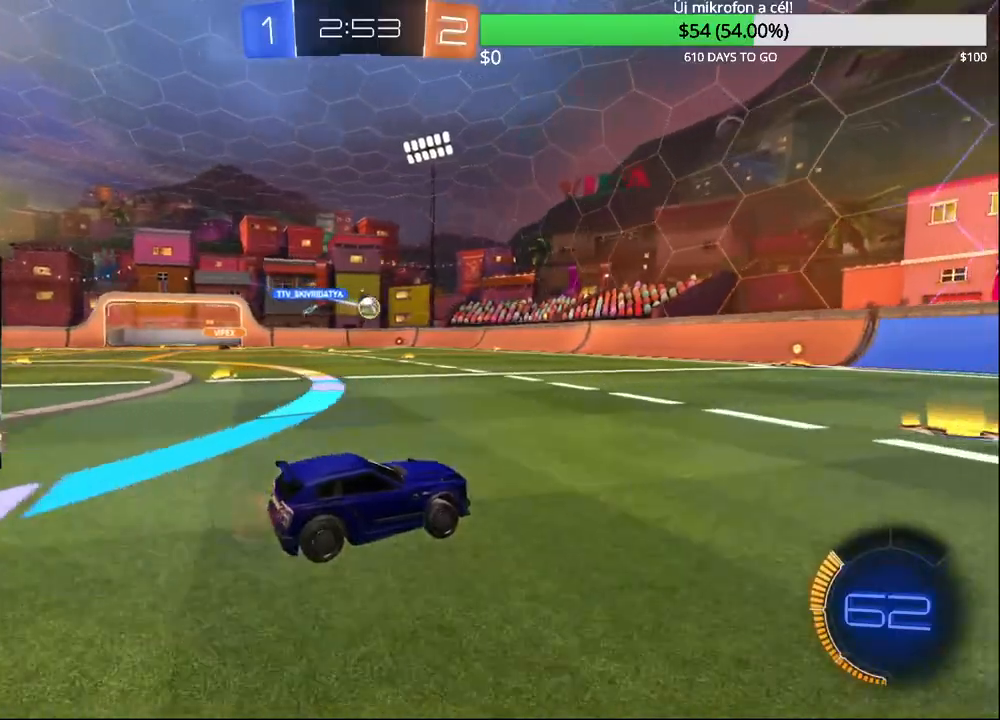
{"dt_ms": 500, "buttons": ["CIRCLE", "R2"], "left_stick": "left", "right_stick": "center", "events": [[167, "left_stick", "left"], [250, "CIRCLE", "down"]]}
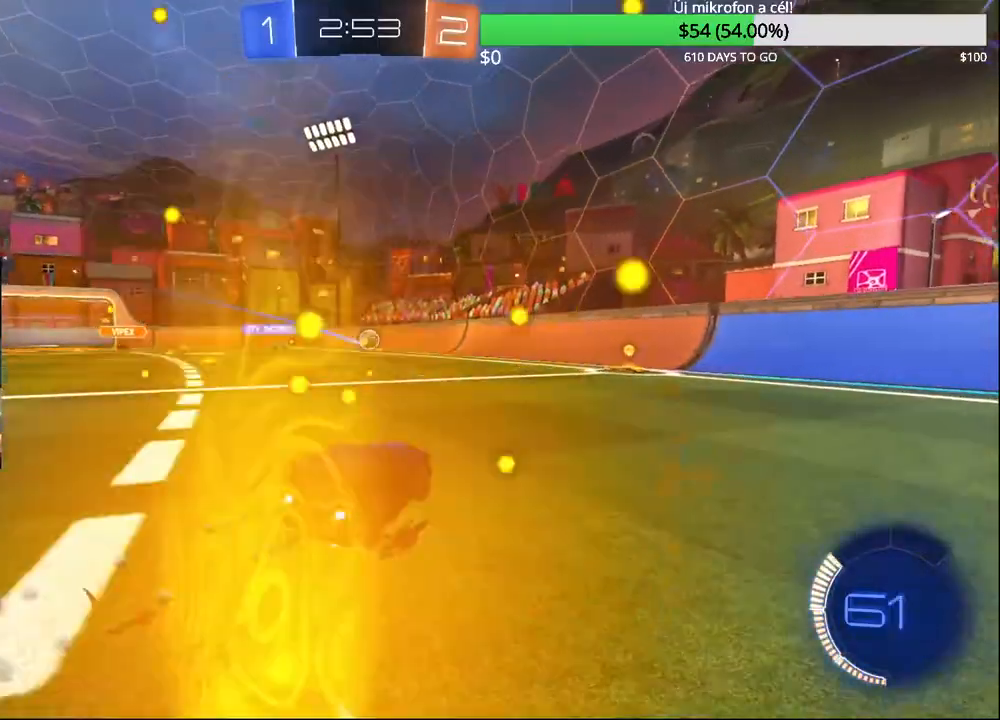
{"dt_ms": 500, "buttons": ["R2"], "left_stick": "left", "right_stick": "center", "events": [[33, "CIRCLE", "up"]]}
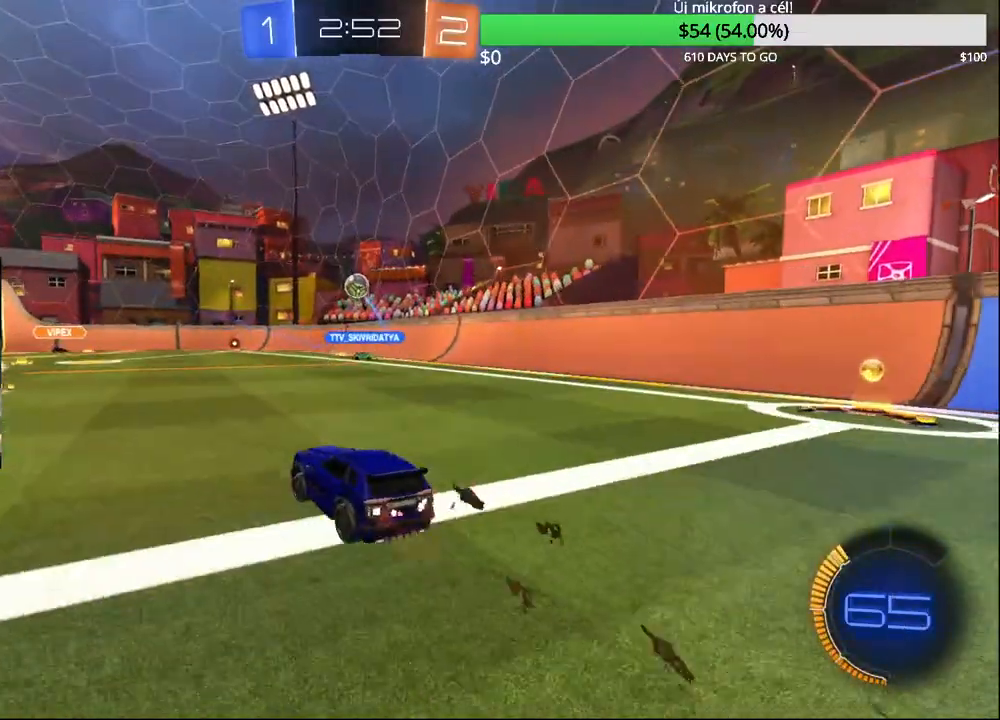
{"dt_ms": 500, "buttons": ["R2"], "left_stick": "center", "right_stick": "center", "events": [[50, "R2", "up"], [83, "L2", "down"], [117, "left_stick", "up"], [167, "left_stick", "center"], [250, "R2", "down"], [283, "L2", "up"], [333, "left_stick", "left"], [433, "left_stick", "center"]]}
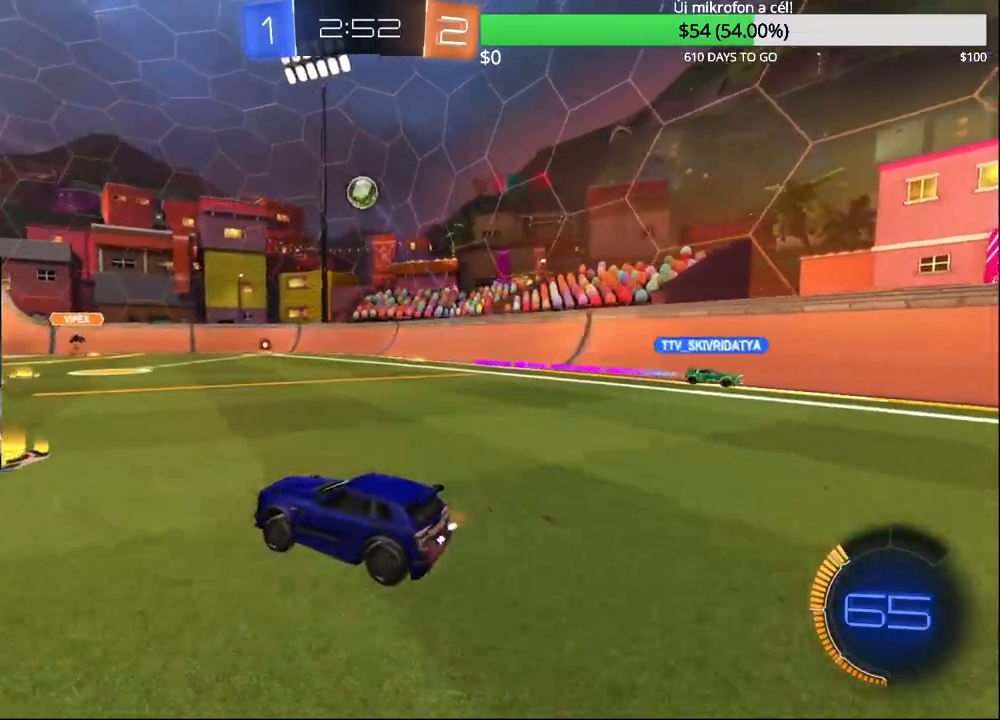
{"dt_ms": 500, "buttons": ["R2"], "left_stick": "left", "right_stick": "center", "events": [[50, "left_stick", "right"], [83, "R2", "up"], [250, "L2", "down"], [267, "left_stick", "center"], [283, "L1", "down"], [350, "left_stick", "left"], [367, "L1", "up"], [383, "L2", "up"], [450, "R2", "down"]]}
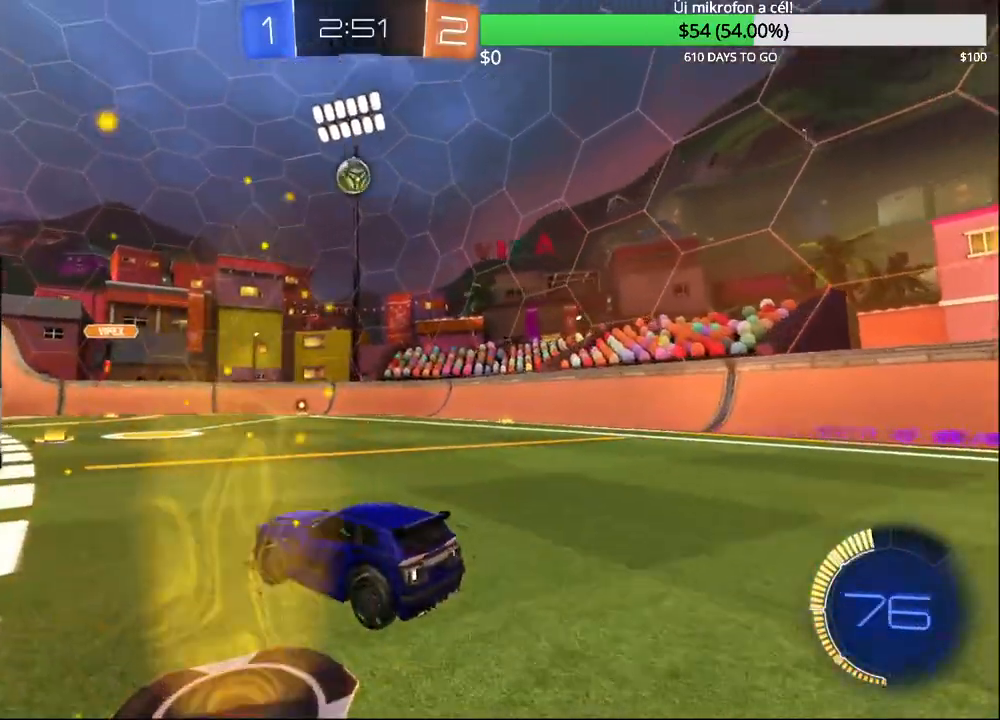
{"dt_ms": 500, "buttons": ["R2"], "left_stick": "left", "right_stick": "center"}
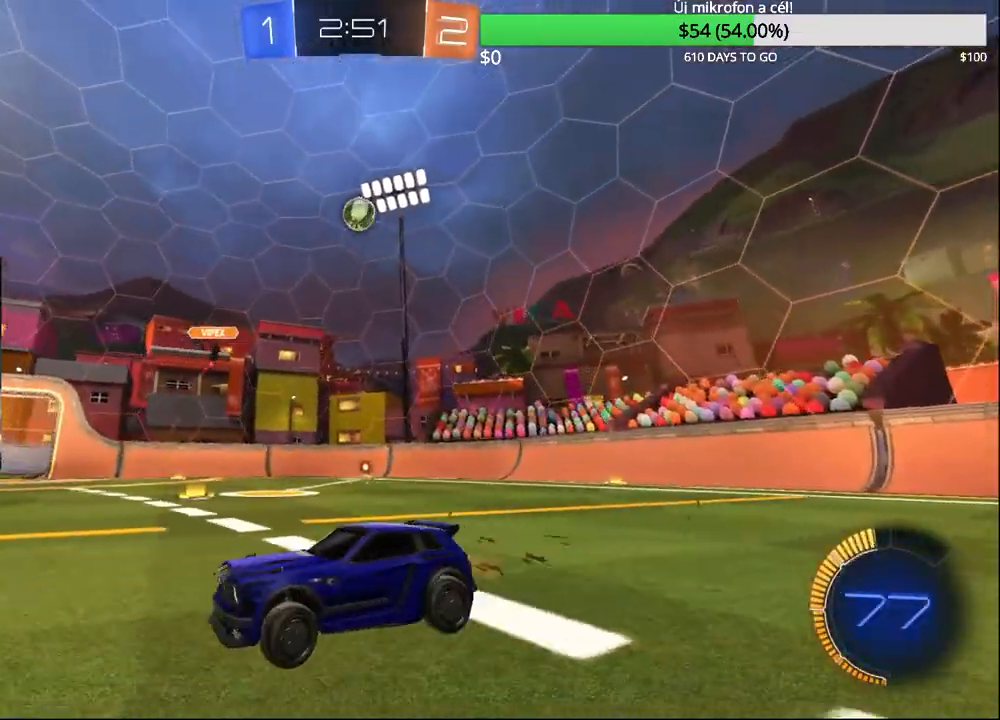
{"dt_ms": 500, "buttons": ["R2"], "left_stick": "left", "right_stick": "center", "events": [[133, "R1", "down"], [183, "R1", "up"]]}
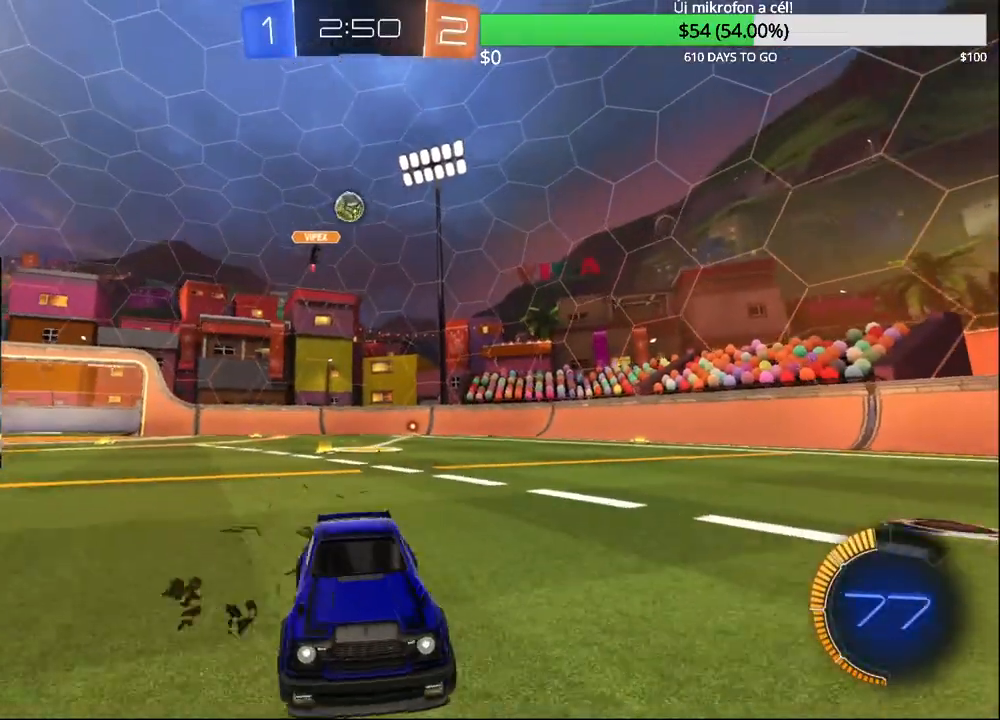
{"dt_ms": 500, "buttons": ["R2"], "left_stick": "left", "right_stick": "center", "events": [[33, "left_stick", "center"], [100, "R2", "up"], [367, "R2", "down"], [433, "left_stick", "left"]]}
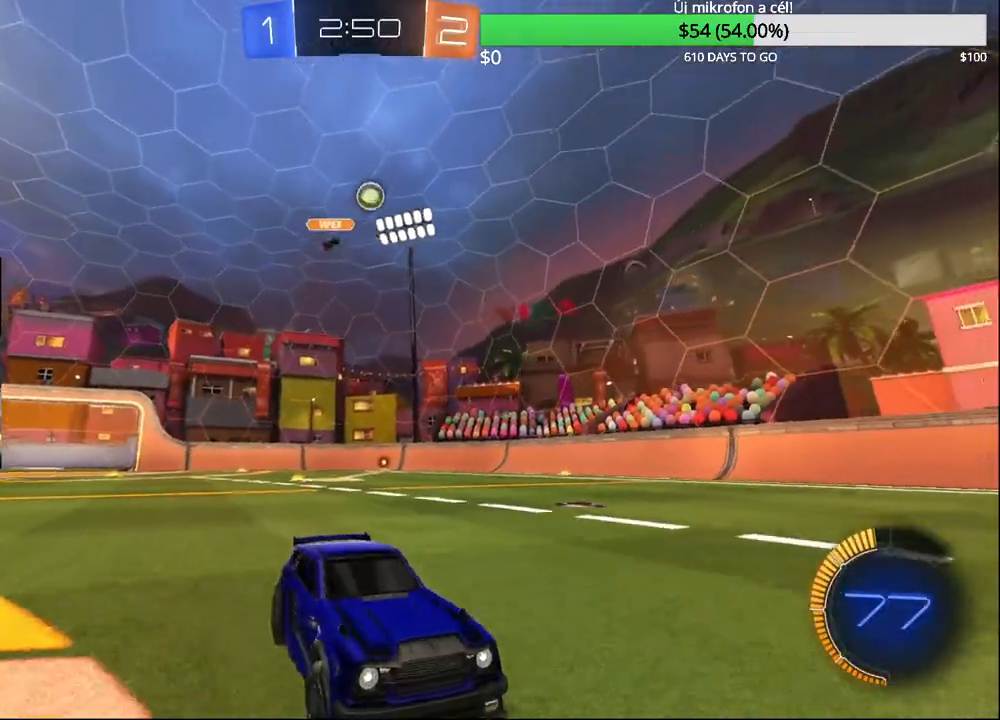
{"dt_ms": 500, "buttons": ["R2"], "left_stick": "left", "right_stick": "center", "events": [[50, "left_stick", "center"], [100, "left_stick", "up-right"], [200, "left_stick", "center"], [250, "left_stick", "left"]]}
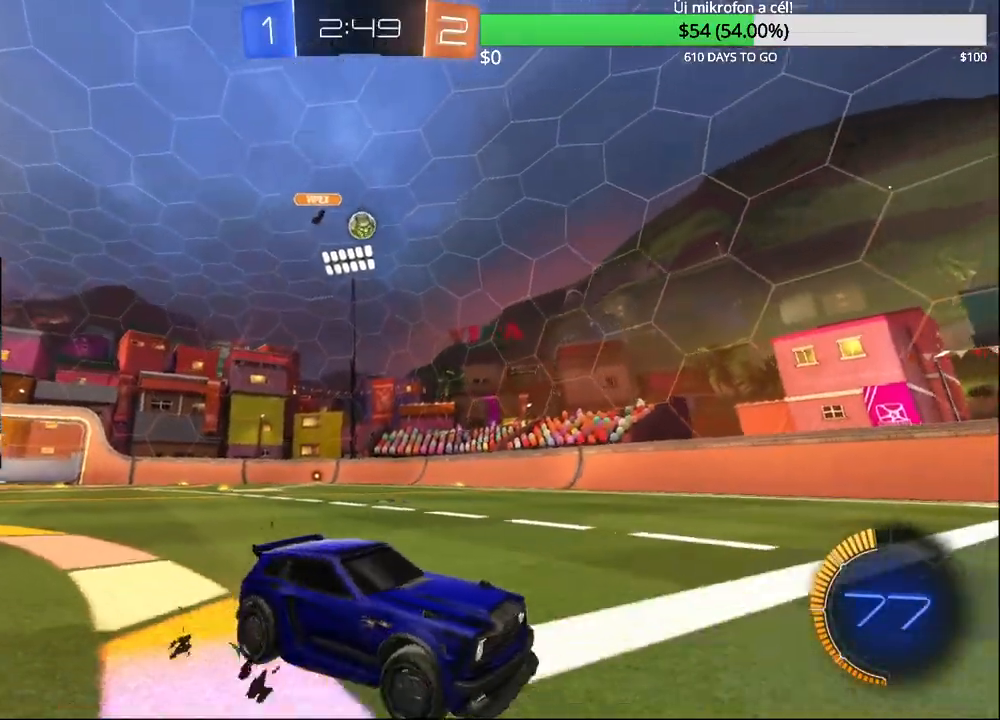
{"dt_ms": 500, "buttons": ["CIRCLE", "R2"], "left_stick": "left", "right_stick": "center", "events": [[117, "SQUARE", "down"], [233, "SQUARE", "up"], [350, "CIRCLE", "down"]]}
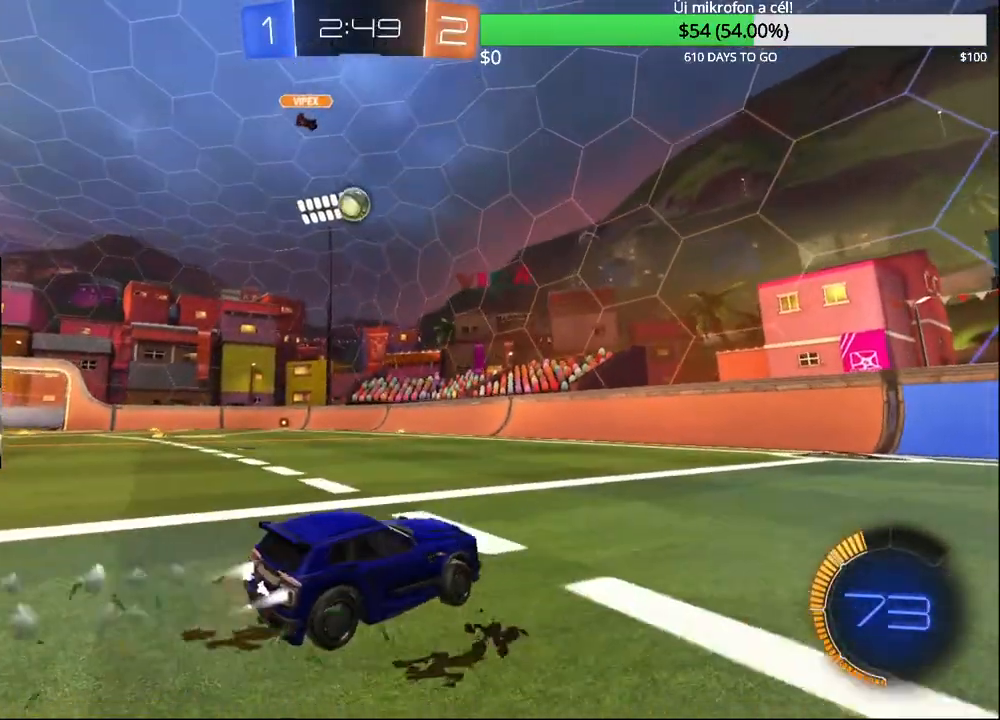
{"dt_ms": 500, "buttons": ["CIRCLE", "R2"], "left_stick": "left", "right_stick": "center", "events": [[83, "left_stick", "center"], [100, "CIRCLE", "up"], [250, "CIRCLE", "down"], [450, "left_stick", "left"]]}
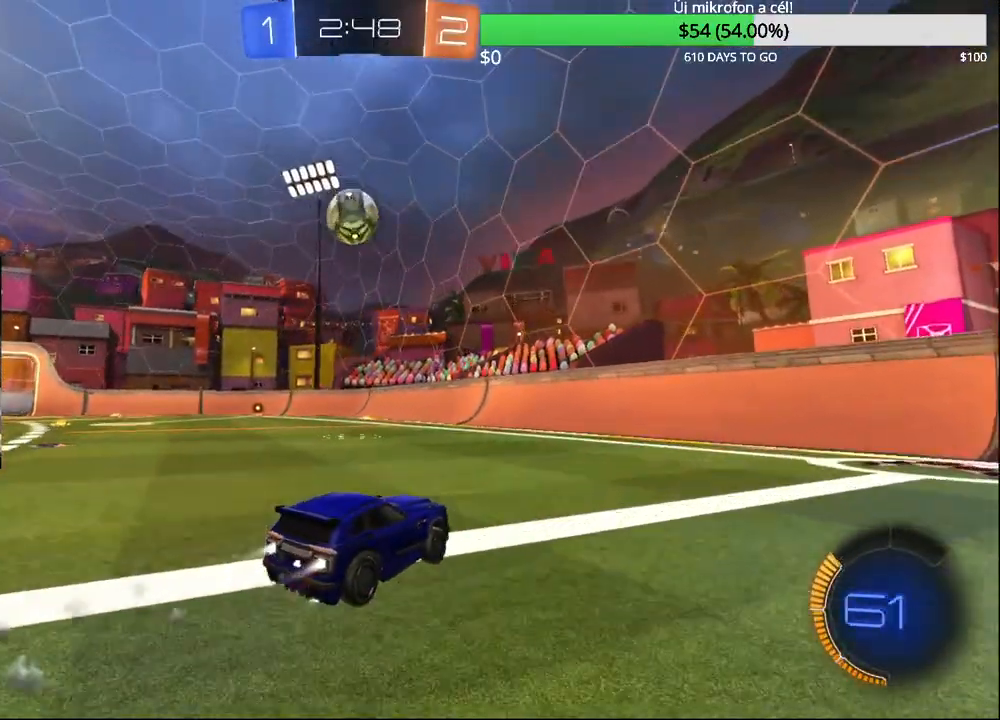
{"dt_ms": 500, "buttons": ["R2"], "left_stick": "left", "right_stick": "center", "events": [[83, "left_stick", "center"], [100, "CIRCLE", "up"], [150, "R2", "up"], [350, "left_stick", "left"], [383, "R2", "down"]]}
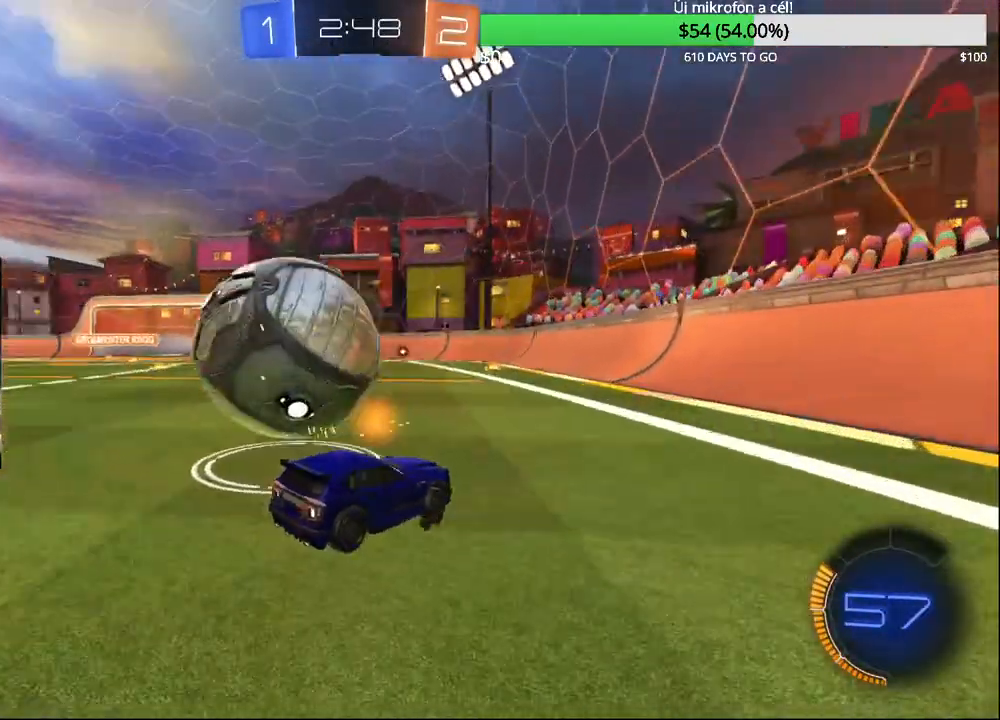
{"dt_ms": 500, "buttons": [], "left_stick": "left", "right_stick": "center", "events": [[17, "CIRCLE", "down"], [300, "CIRCLE", "up"], [317, "R2", "up"]]}
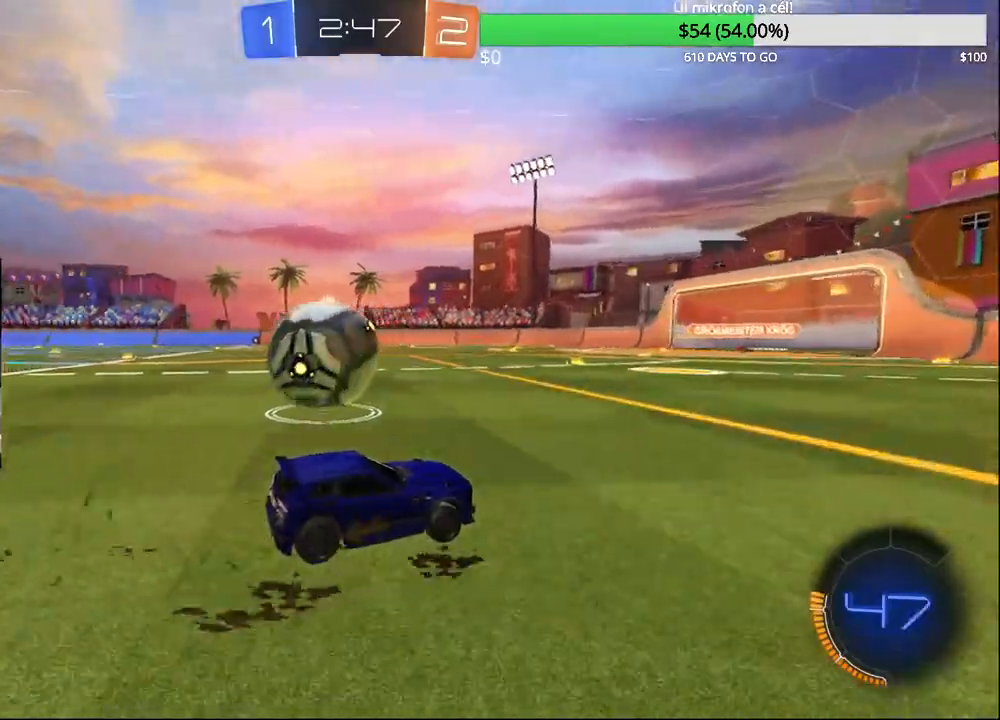
{"dt_ms": 500, "buttons": ["L2"], "left_stick": "left", "right_stick": "center", "events": [[183, "R2", "down"], [200, "left_stick", "up"], [283, "left_stick", "right"], [300, "R2", "up"], [383, "L2", "down"], [483, "left_stick", "left"]]}
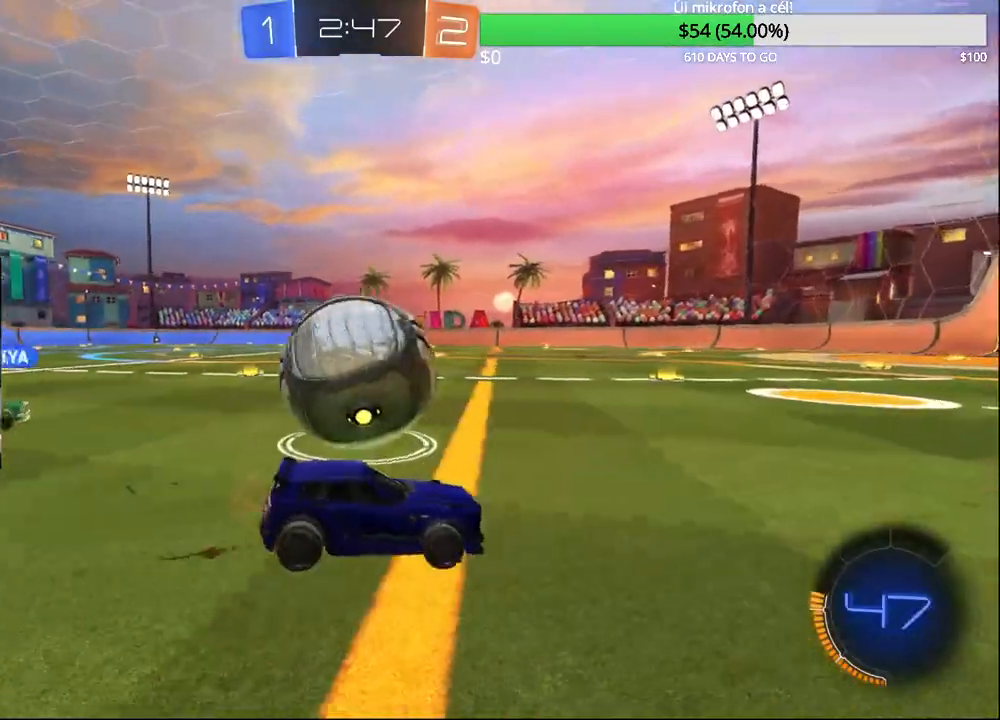
{"dt_ms": 500, "buttons": ["CIRCLE", "R2"], "left_stick": "center", "right_stick": "center", "events": [[117, "L2", "up"], [117, "R2", "down"], [217, "left_stick", "center"], [267, "left_stick", "right"], [317, "CIRCLE", "down"], [500, "left_stick", "center"]]}
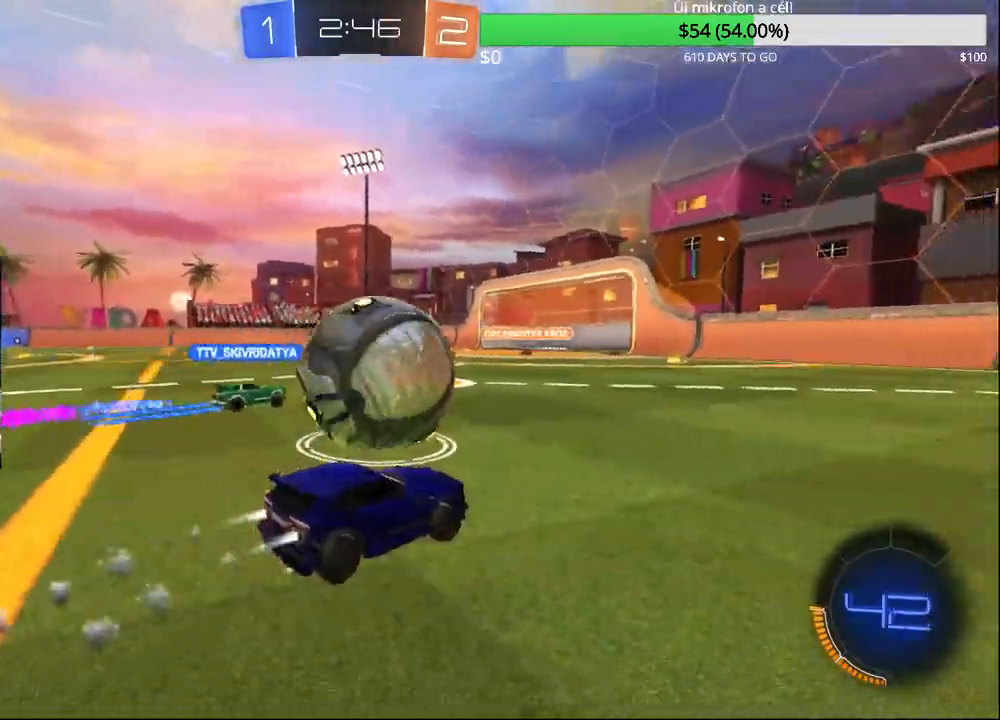
{"dt_ms": 500, "buttons": [], "left_stick": "left", "right_stick": "center", "events": [[100, "left_stick", "left"], [150, "CIRCLE", "up"], [483, "R2", "up"]]}
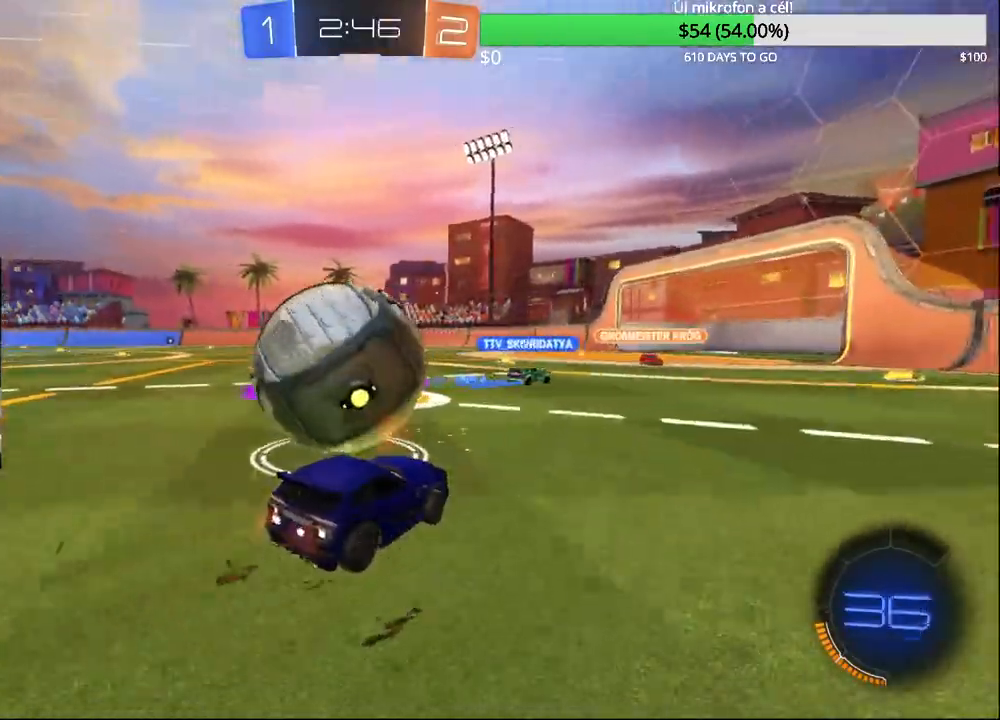
{"dt_ms": 500, "buttons": ["CIRCLE", "R2"], "left_stick": "center", "right_stick": "center", "events": [[67, "CIRCLE", "down"], [67, "R2", "down"], [267, "left_stick", "center"]]}
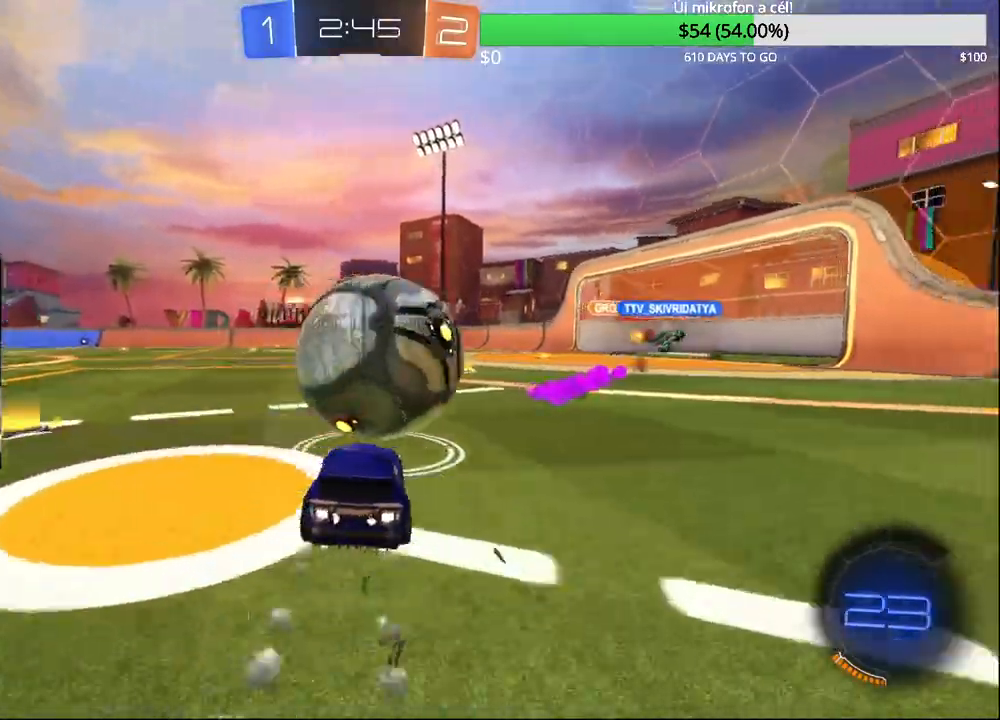
{"dt_ms": 500, "buttons": ["CIRCLE", "R2"], "left_stick": "right", "right_stick": "center", "events": [[33, "left_stick", "left"], [217, "left_stick", "center"], [333, "left_stick", "right"]]}
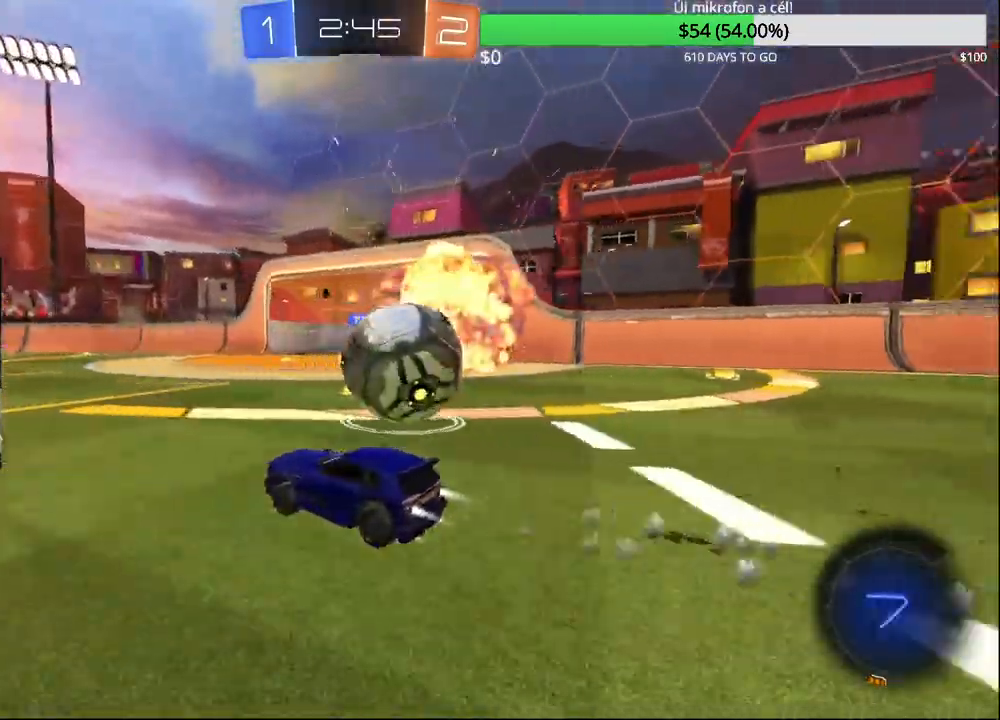
{"dt_ms": 500, "buttons": ["R2"], "left_stick": "center", "right_stick": "center", "events": [[33, "CIRCLE", "up"], [117, "left_stick", "center"]]}
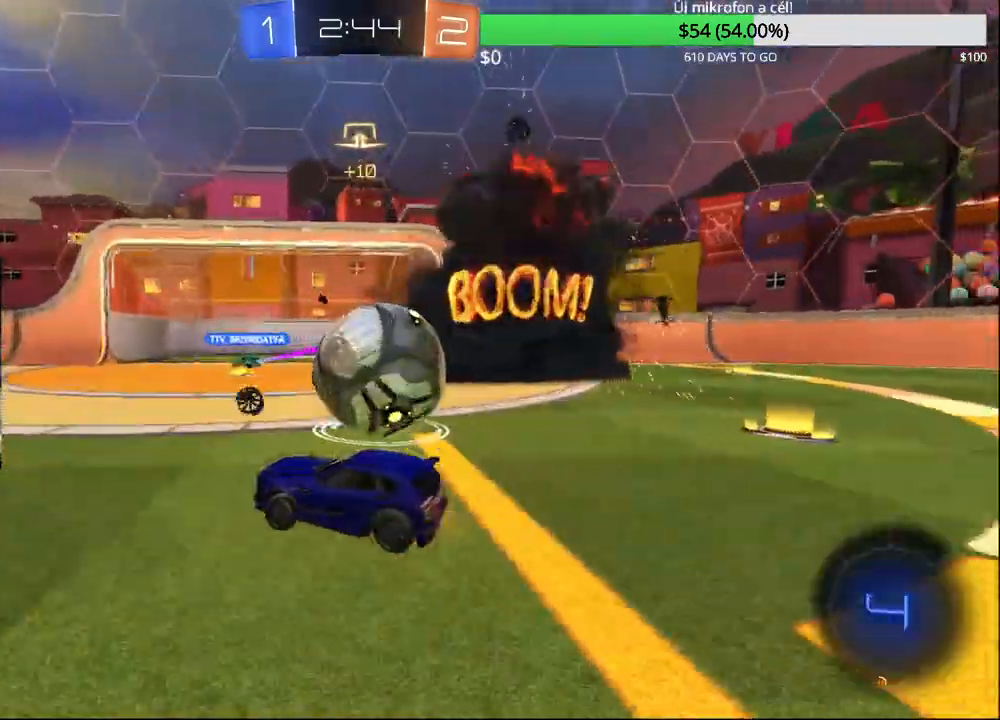
{"dt_ms": 500, "buttons": [], "left_stick": "right", "right_stick": "center", "events": [[50, "left_stick", "right"], [133, "R2", "up"]]}
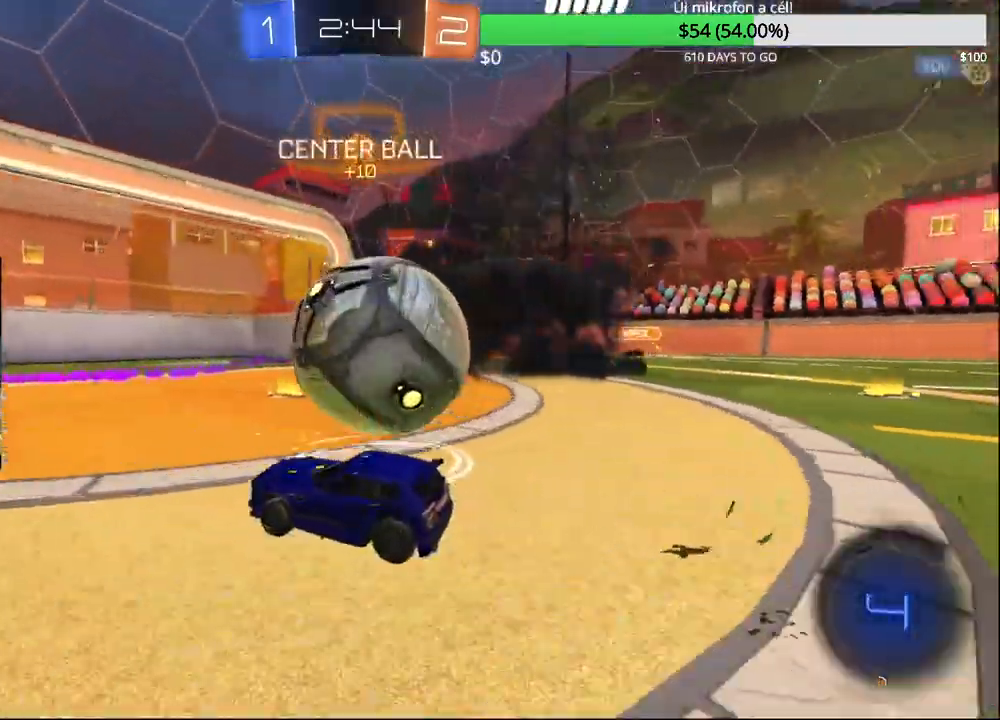
{"dt_ms": 500, "buttons": [], "left_stick": "center", "right_stick": "center", "events": [[133, "left_stick", "center"], [183, "left_stick", "right"], [200, "CROSS", "down"], [233, "R2", "down"], [267, "left_stick", "center"], [317, "R2", "up"], [333, "CROSS", "up"]]}
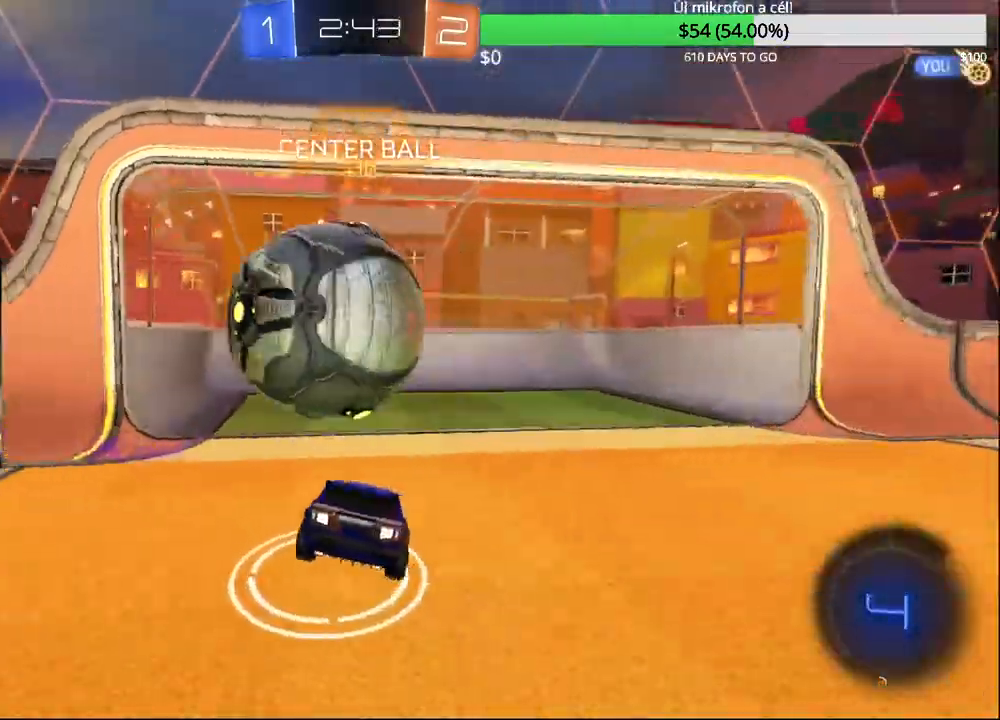
{"dt_ms": 500, "buttons": [], "left_stick": "center", "right_stick": "center", "events": []}
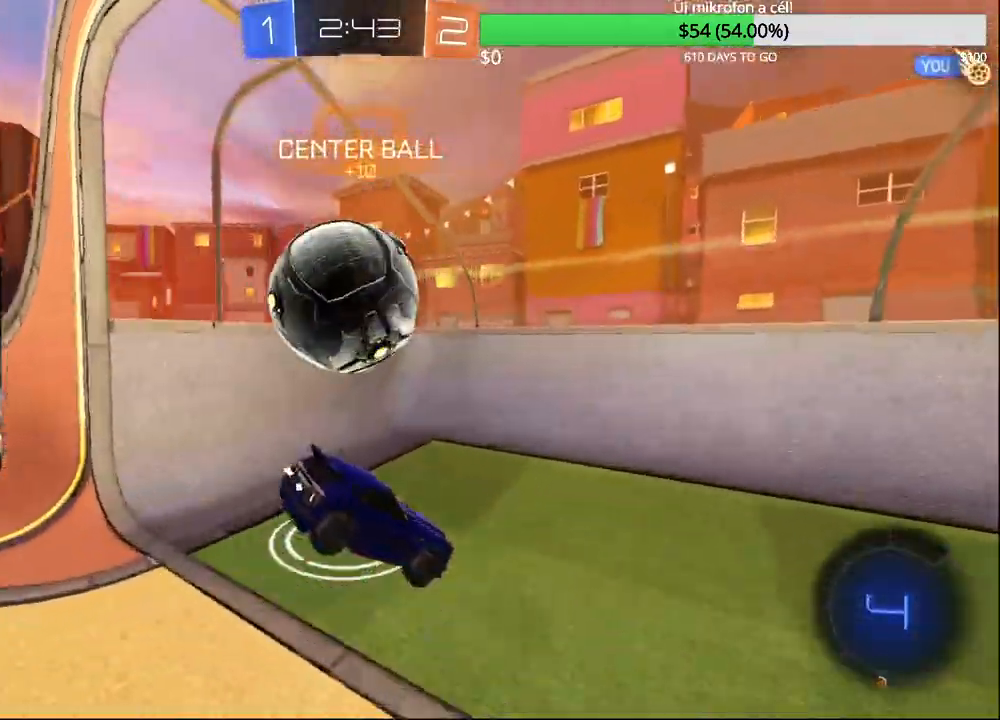
{"dt_ms": 1000, "buttons": ["L2"], "left_stick": "down-right", "right_stick": "center", "events": [[417, "L2", "down"], [417, "left_stick", "down-right"], [533, "CROSS", "down"], [900, "CROSS", "up"]]}
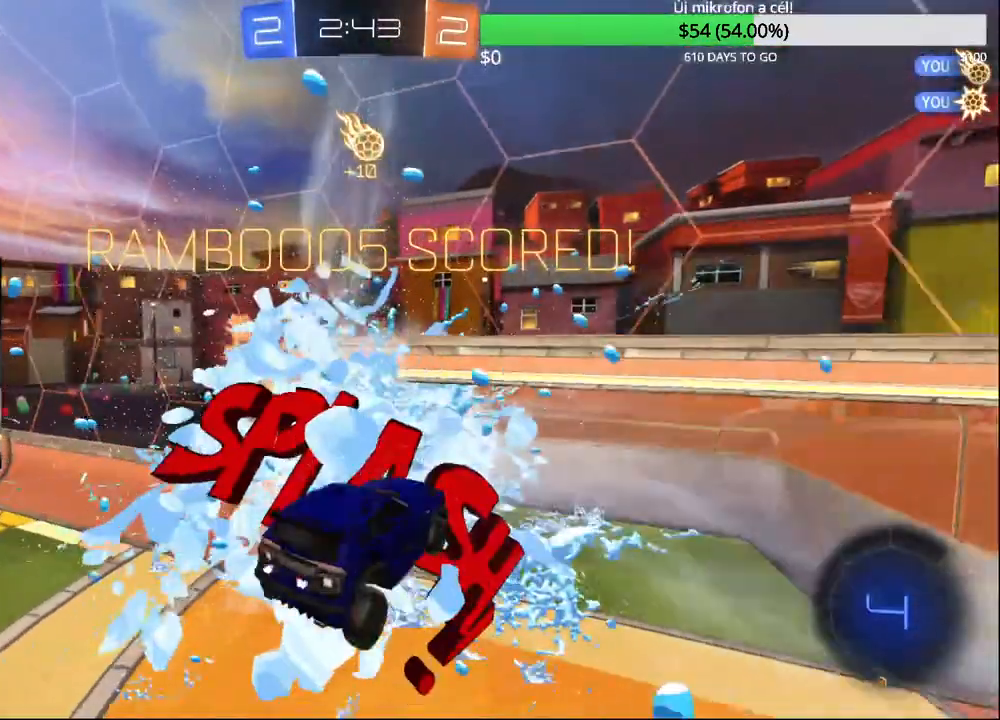
{"dt_ms": 500, "buttons": ["TRIANGLE", "R1"], "left_stick": "up", "right_stick": "center", "events": [[217, "L2", "up"], [317, "R1", "down"], [317, "left_stick", "up"], [467, "TRIANGLE", "down"]]}
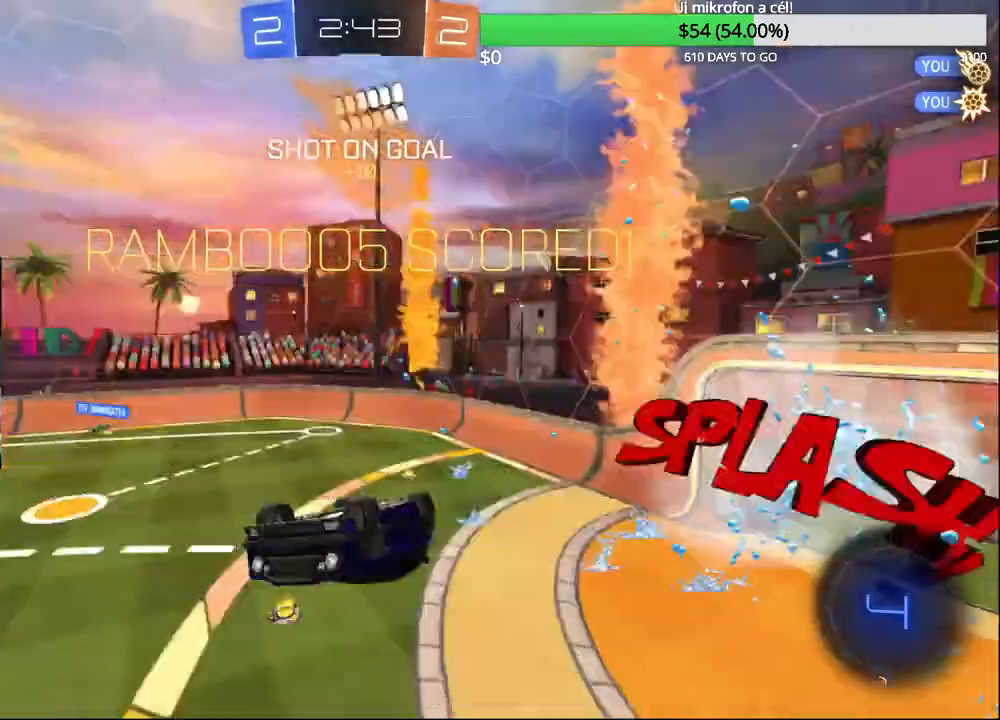
{"dt_ms": 500, "buttons": ["R1"], "left_stick": "down-right", "right_stick": "center", "events": [[100, "TRIANGLE", "up"], [233, "left_stick", "center"], [367, "R1", "up"], [467, "R1", "down"], [467, "left_stick", "down-right"]]}
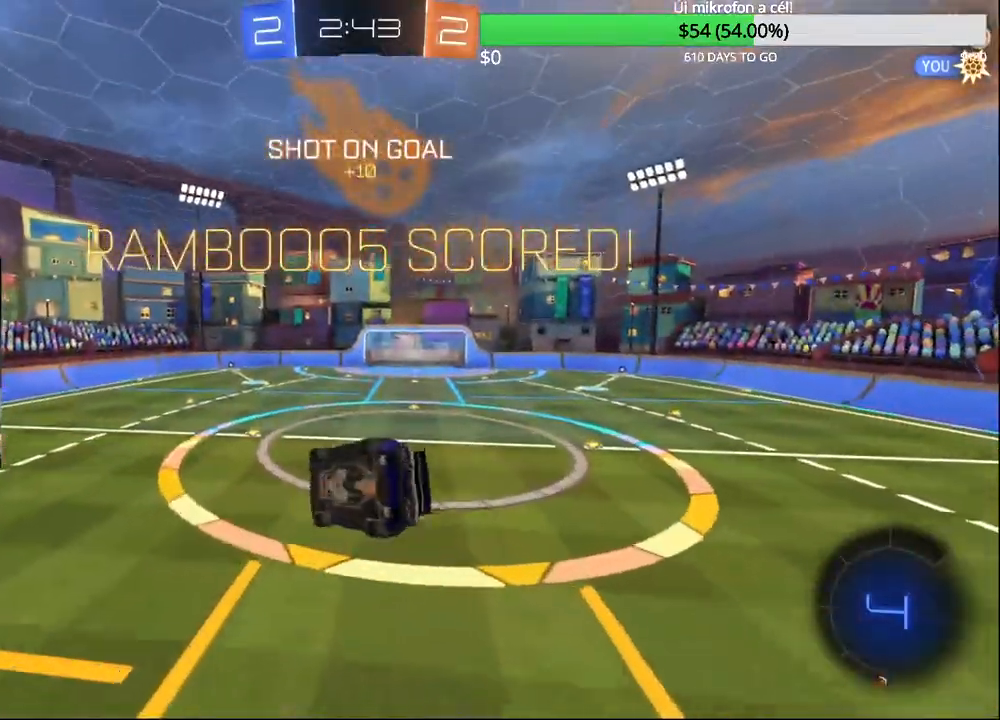
{"dt_ms": 500, "buttons": [], "left_stick": "center", "right_stick": "center", "events": [[100, "R1", "up"], [150, "left_stick", "center"], [317, "left_stick", "down-right"], [433, "left_stick", "center"]]}
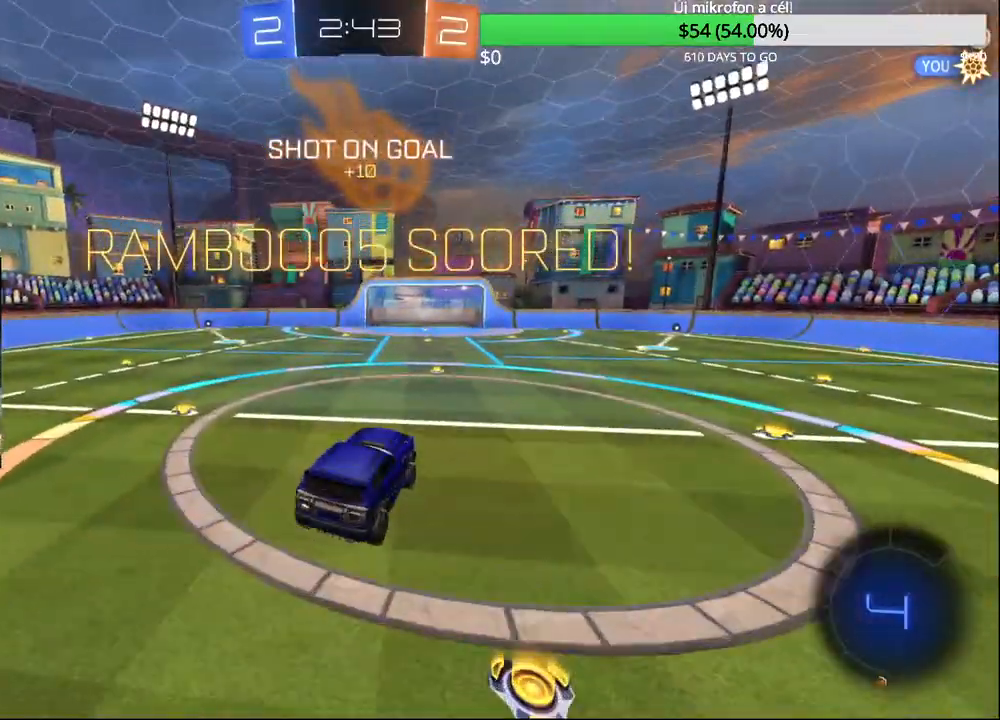
{"dt_ms": 500, "buttons": ["R2"], "left_stick": "left", "right_stick": "center", "events": [[133, "left_stick", "left"], [333, "R2", "down"], [400, "R2", "up"], [500, "R2", "down"]]}
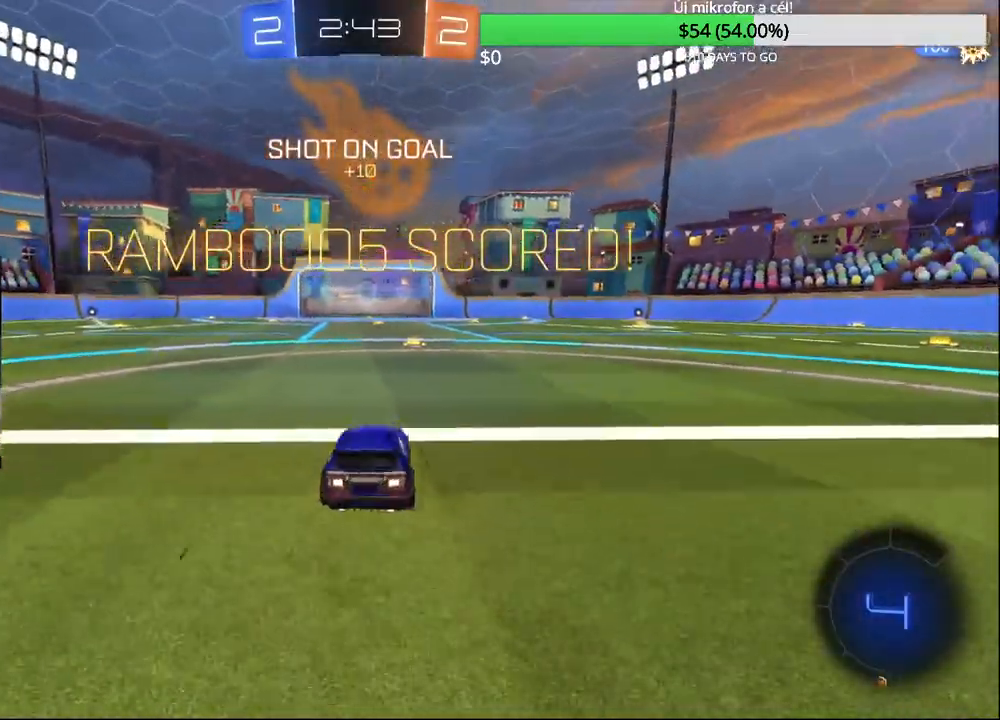
{"dt_ms": 500, "buttons": [], "left_stick": "center", "right_stick": "center", "events": [[67, "CROSS", "down"], [100, "CIRCLE", "down"], [167, "CIRCLE", "up"], [167, "CROSS", "up"], [167, "left_stick", "up-right"], [233, "CROSS", "down"], [250, "CIRCLE", "down"], [300, "left_stick", "center"], [350, "CIRCLE", "up"], [350, "CROSS", "up"], [400, "R2", "up"]]}